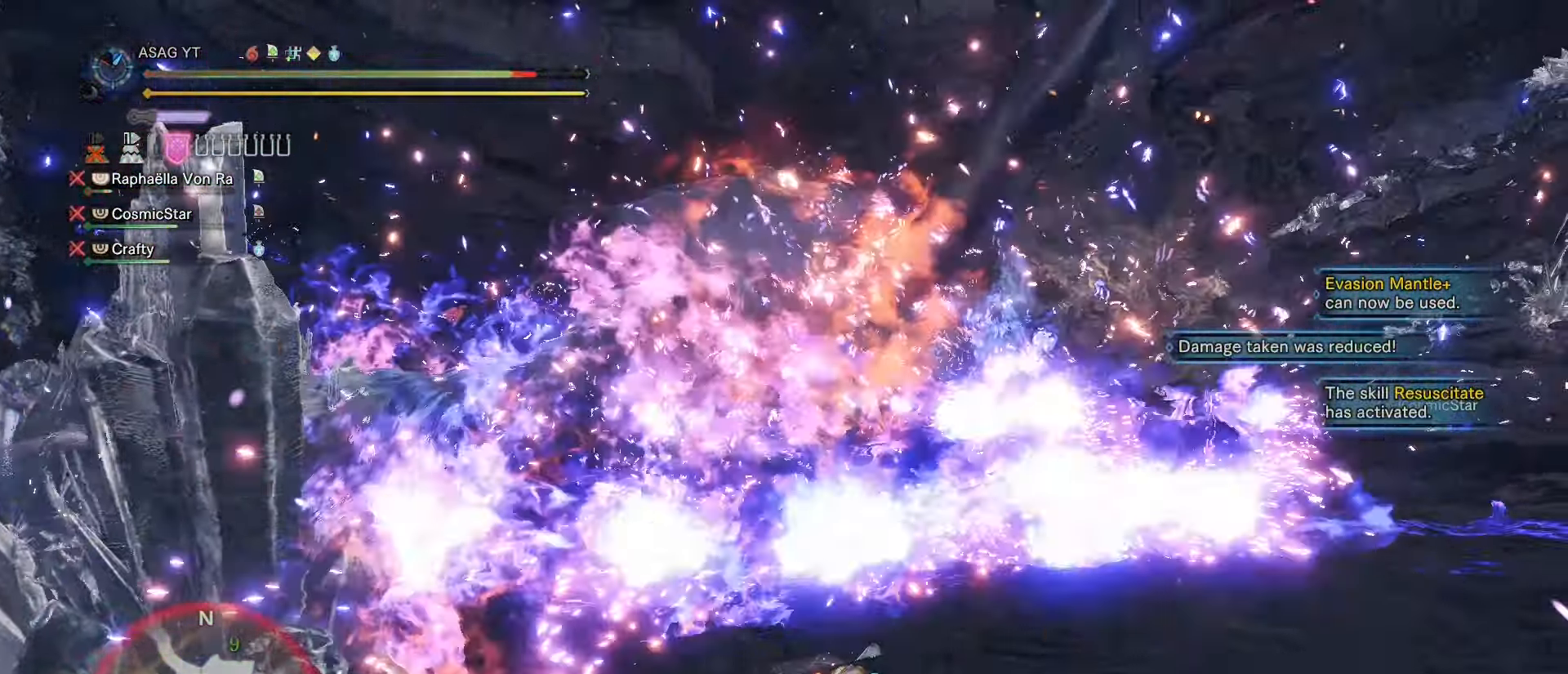
Gameplay with keyboard and mouse; each line is a JSON object with the keys and mouse buttons held at the frame after it. "events" lists presses ("down") and releases ("up") of "1", "2", "3", "4", "5", "a", "alt", "c", "caps_lock", "ctrl", "d", "e", "f", "g", "q", "r", "s", "shift", "space", "t", "tab", "v", "w", "x", "z", "mouse_left", "mouse_wheel" and "mouse_right" between this image and that frame as [ms after this image, input, new state], when the widget could be followed in between. "mouse_left", "mouse_wheel", "mouse_right" = the "left", "wheel", "right" buttons of the "mouse" list. No other keys are recorded. "wheel" means that the mouse wheel is clicked or scrolled. Not read: mouse_move.
{"keys": [], "mouse": [], "events": []}
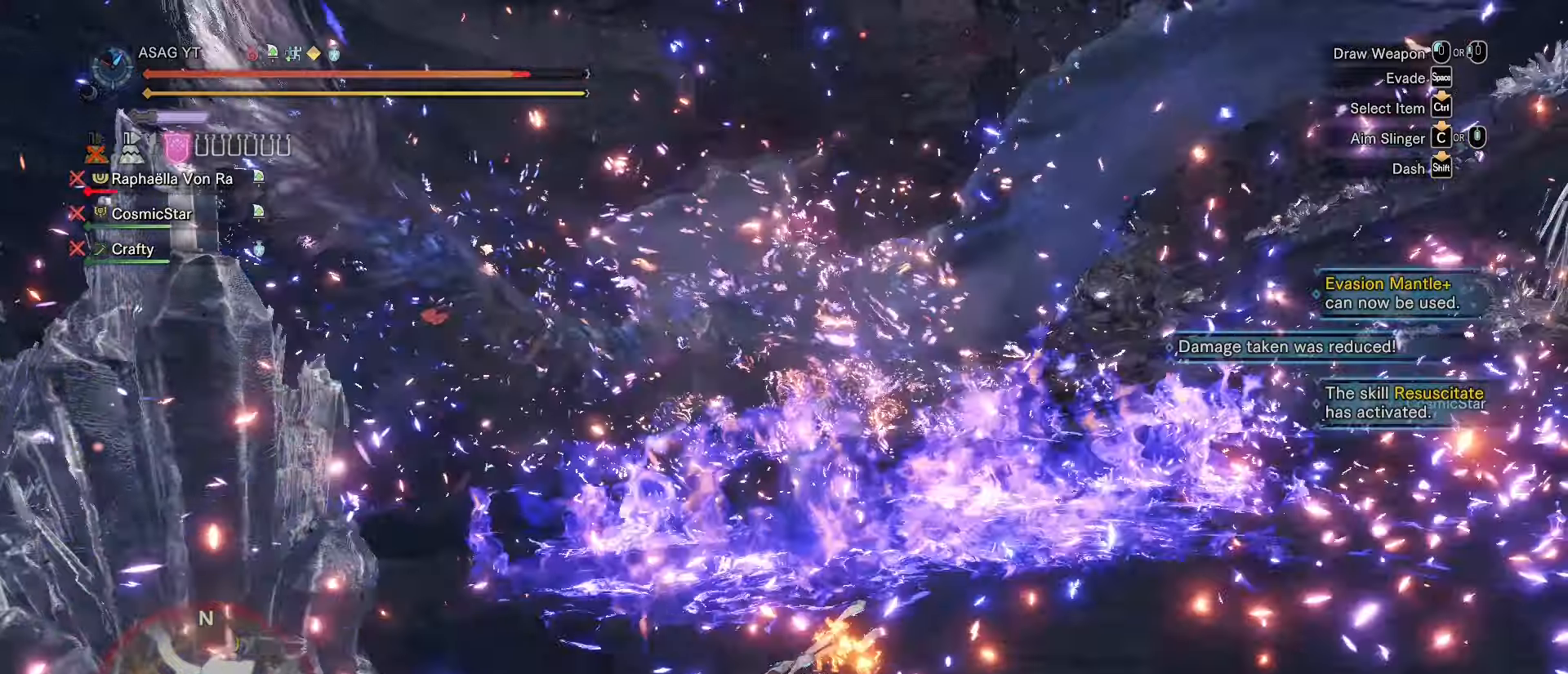
{"keys": ["s"], "mouse": []}
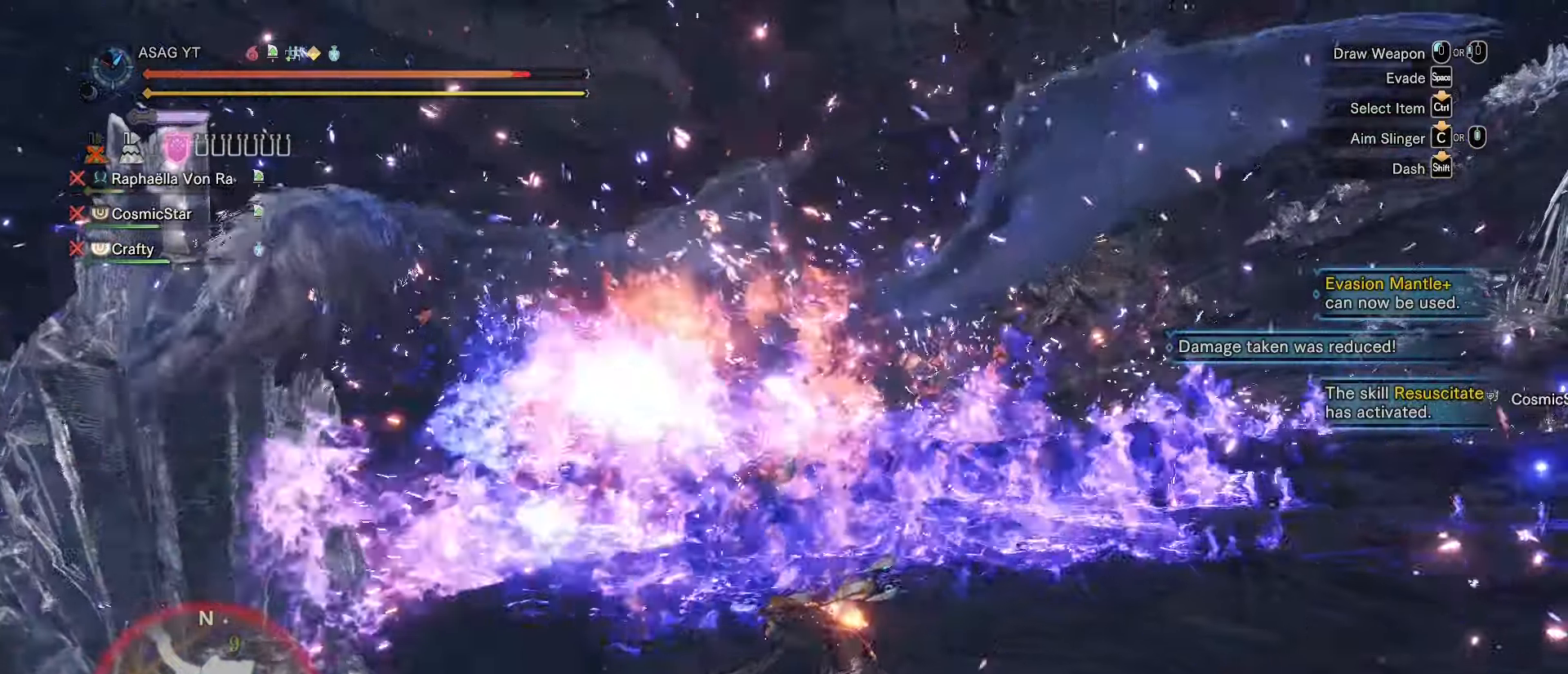
{"keys": ["s", "shift"], "mouse": [], "events": [[116, "shift", "down"], [217, "e", "down"], [317, "e", "up"], [350, "e", "down"], [400, "e", "up"], [450, "e", "down"], [500, "e", "up"]]}
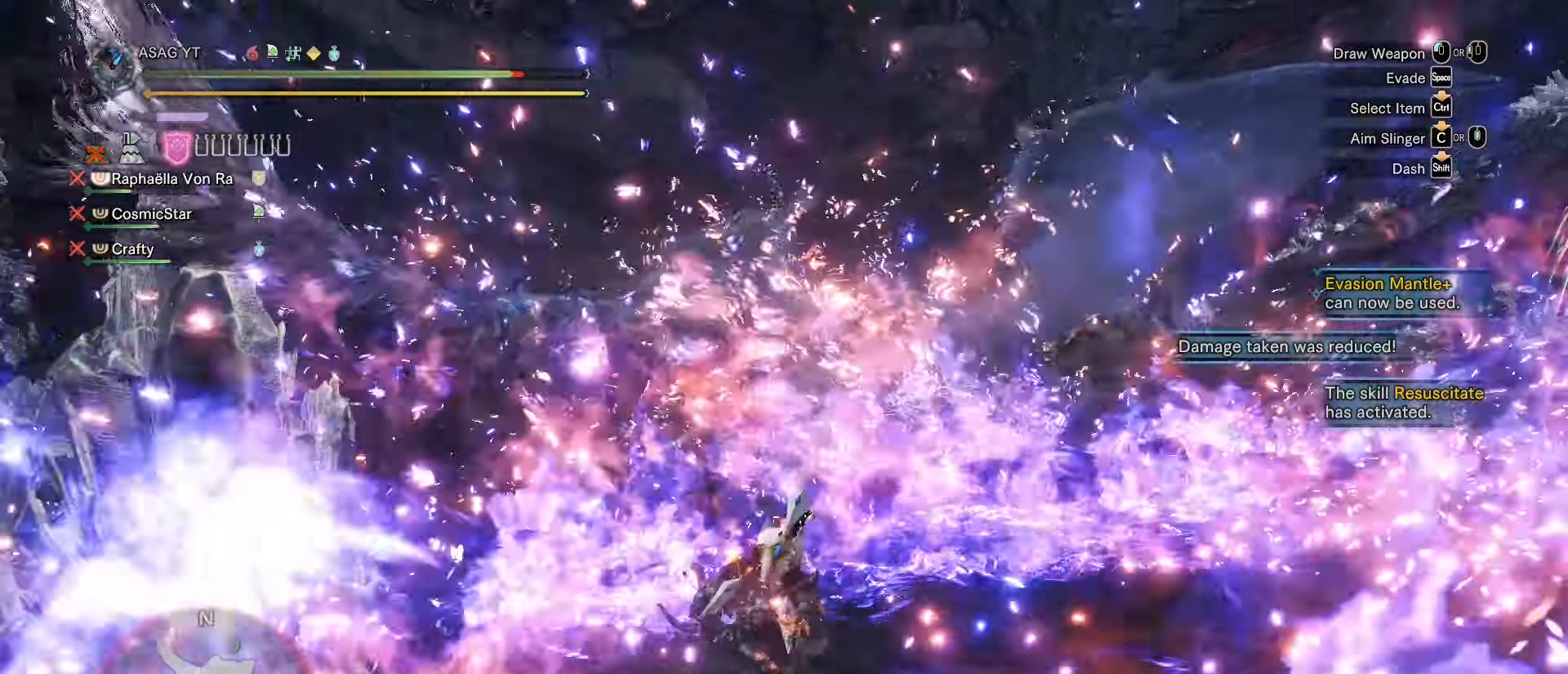
{"keys": ["e", "s", "shift"], "mouse": []}
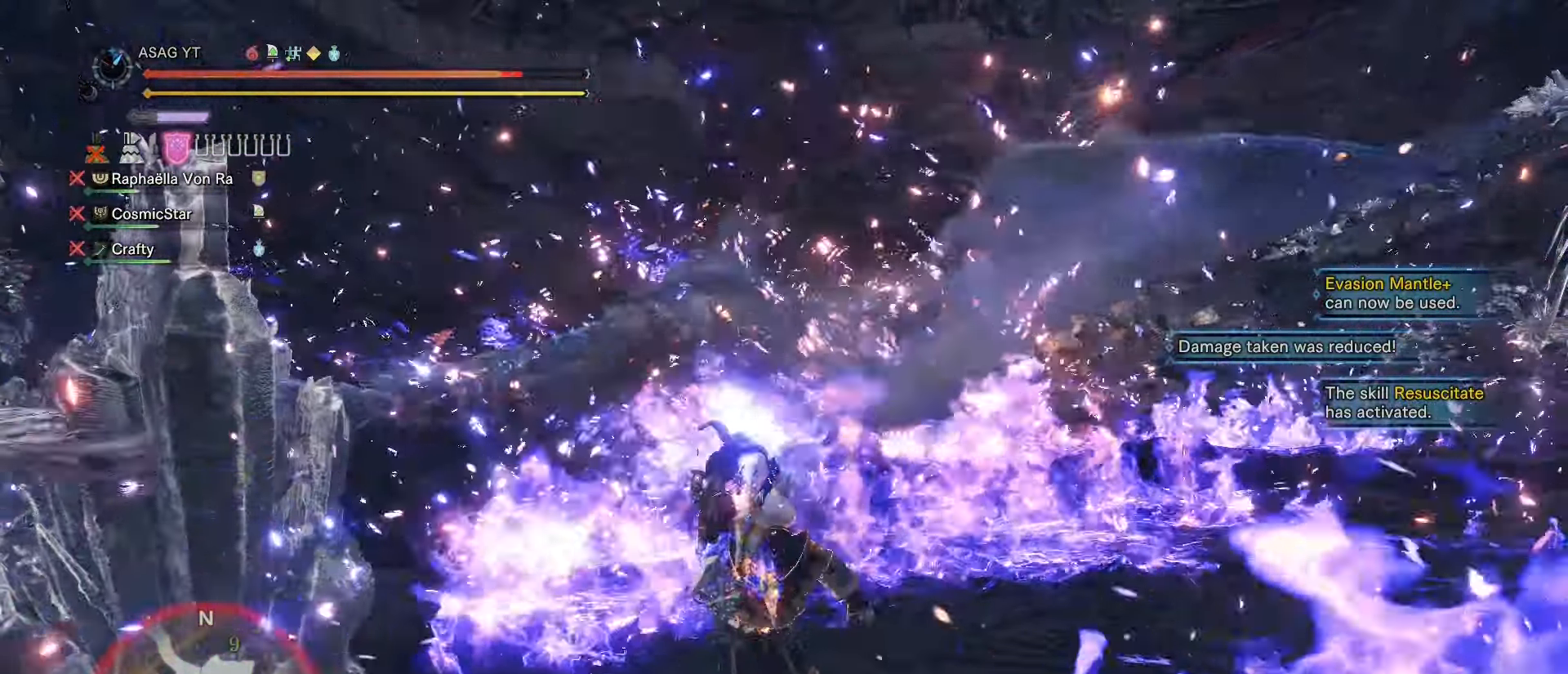
{"keys": ["shift"], "mouse": [], "events": [[16, "e", "up"], [66, "e", "down"], [116, "e", "up"], [484, "s", "up"]]}
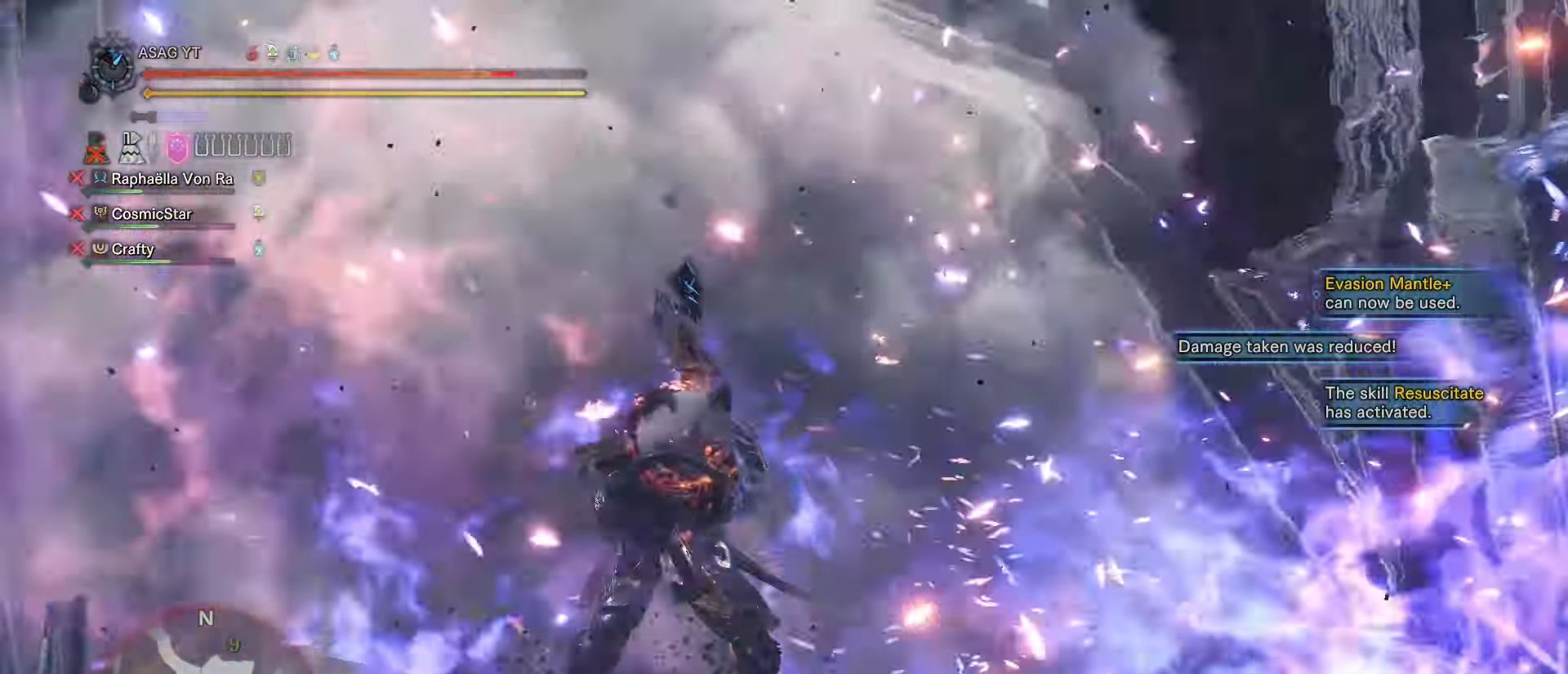
{"keys": [], "mouse": [], "events": [[34, "shift", "up"]]}
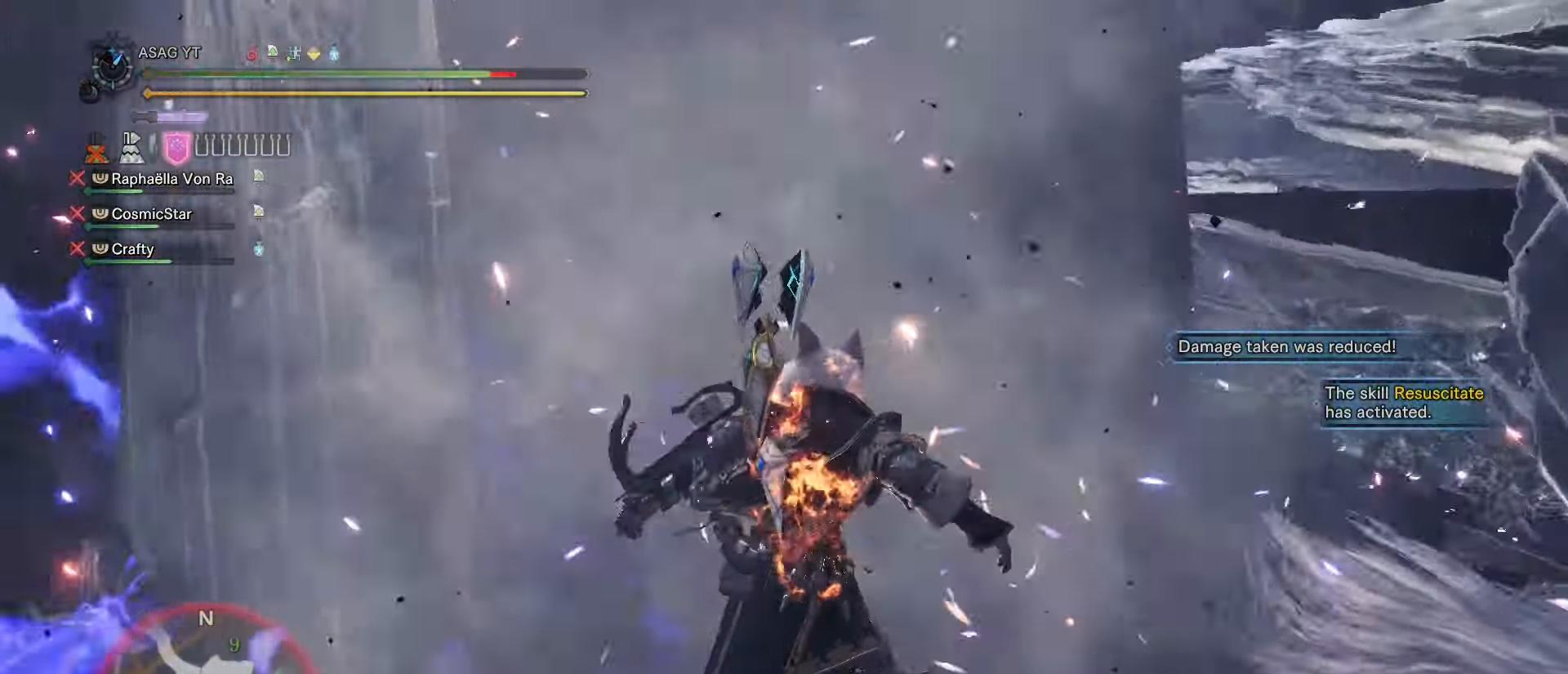
{"keys": [], "mouse": [], "events": []}
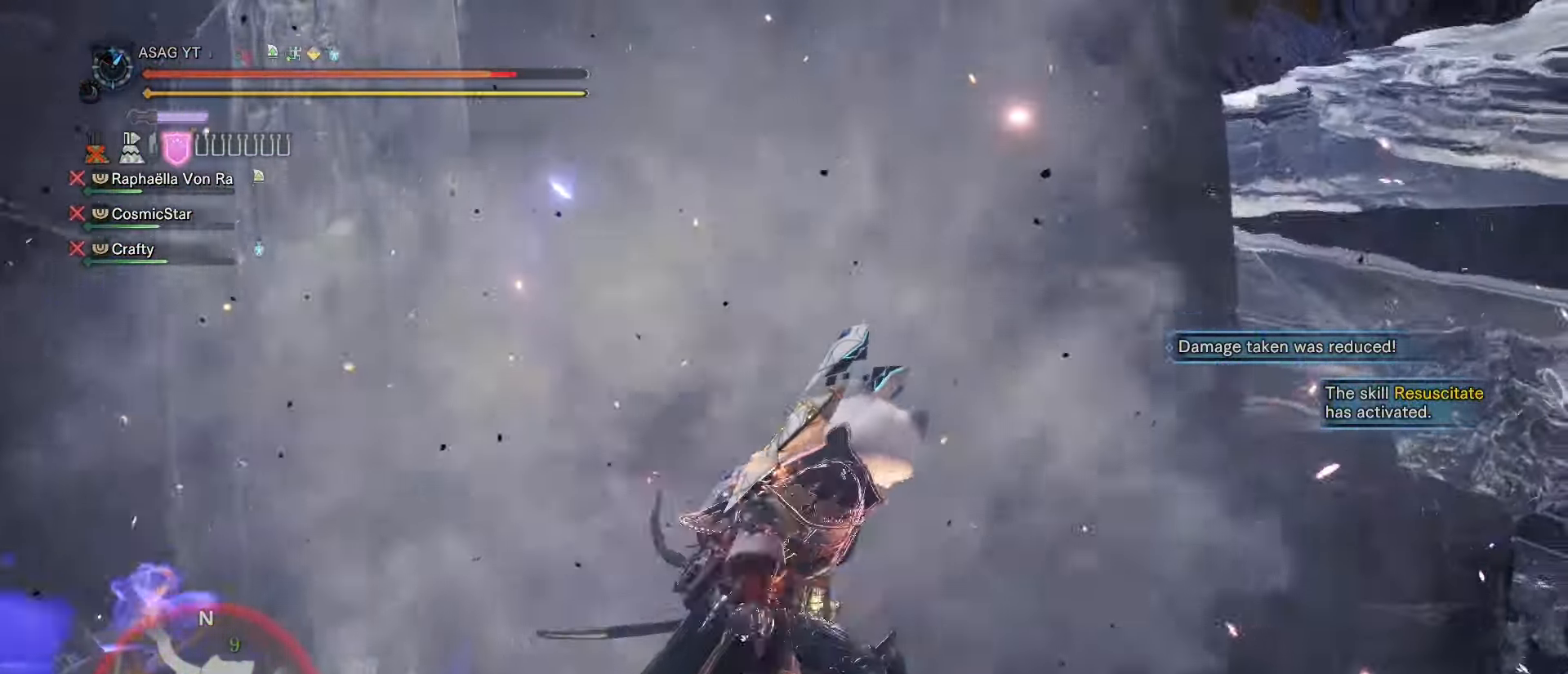
{"keys": ["w"], "mouse": ["left"], "events": [[167, "w", "down"], [184, "space", "down"], [250, "space", "up"], [351, "mouse_left", "down"], [384, "mouse_left", "up"], [434, "mouse_left", "down"]]}
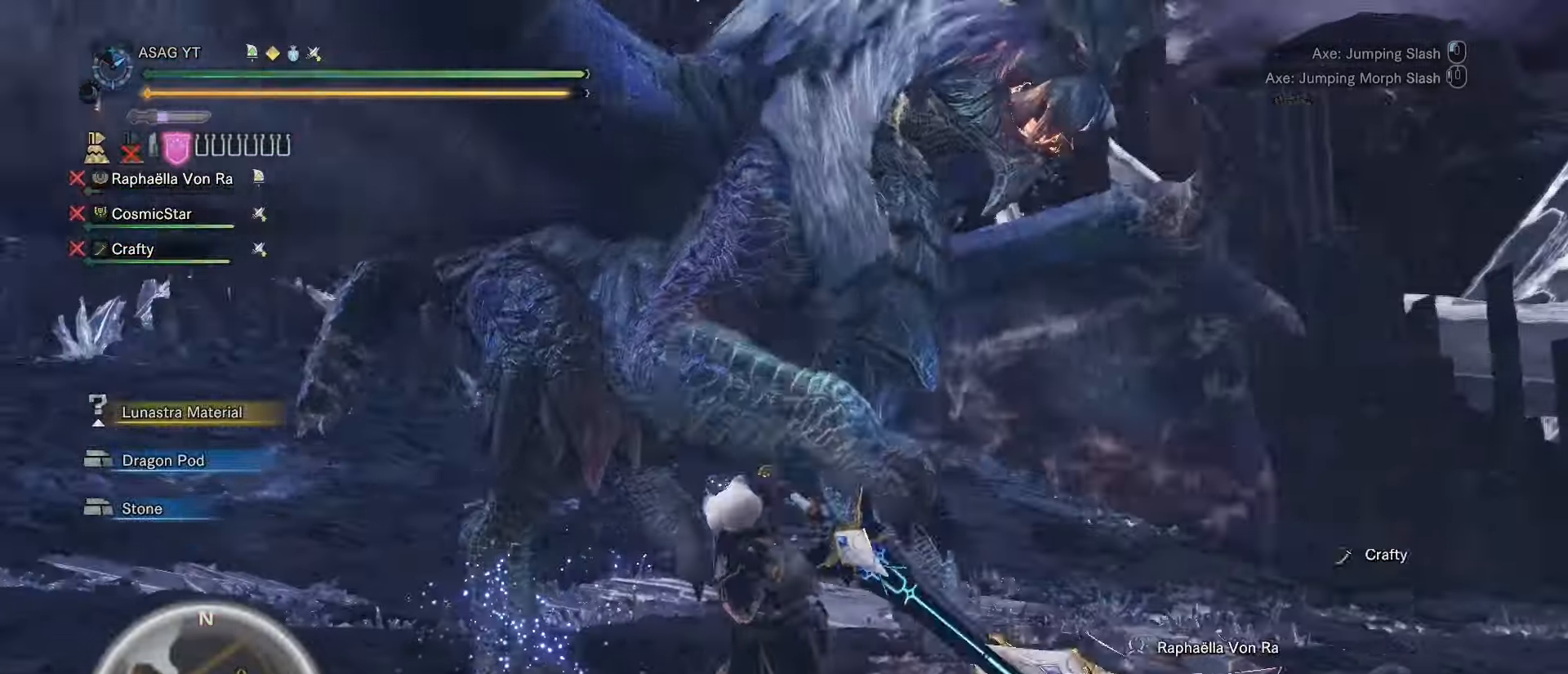
{"keys": ["s"], "mouse": [], "events": [[16, "mouse_left", "up"], [50, "mouse_left", "down"], [167, "d", "down"], [217, "mouse_left", "up"], [300, "w", "up"], [350, "d", "up"], [500, "s", "down"]]}
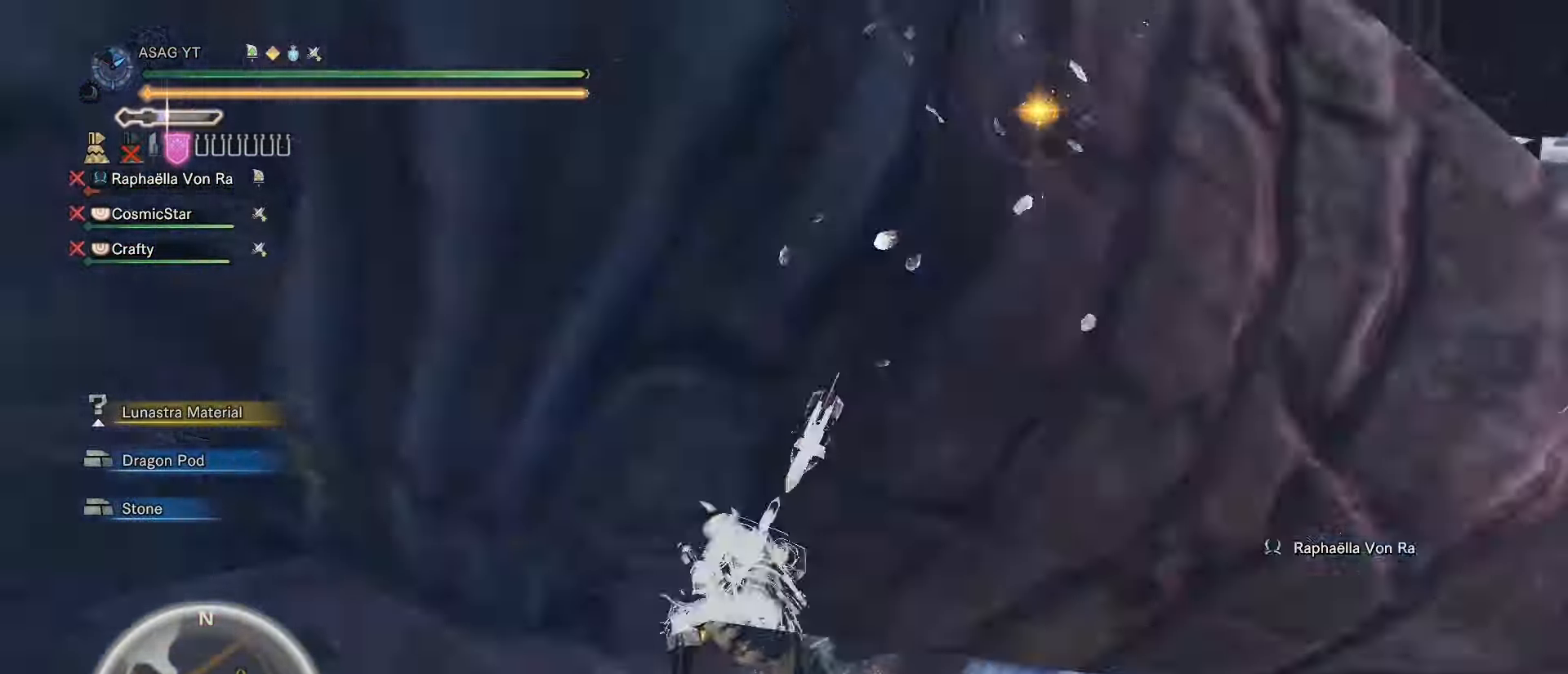
{"keys": ["s"], "mouse": [], "events": [[367, "space", "down"], [467, "space", "up"]]}
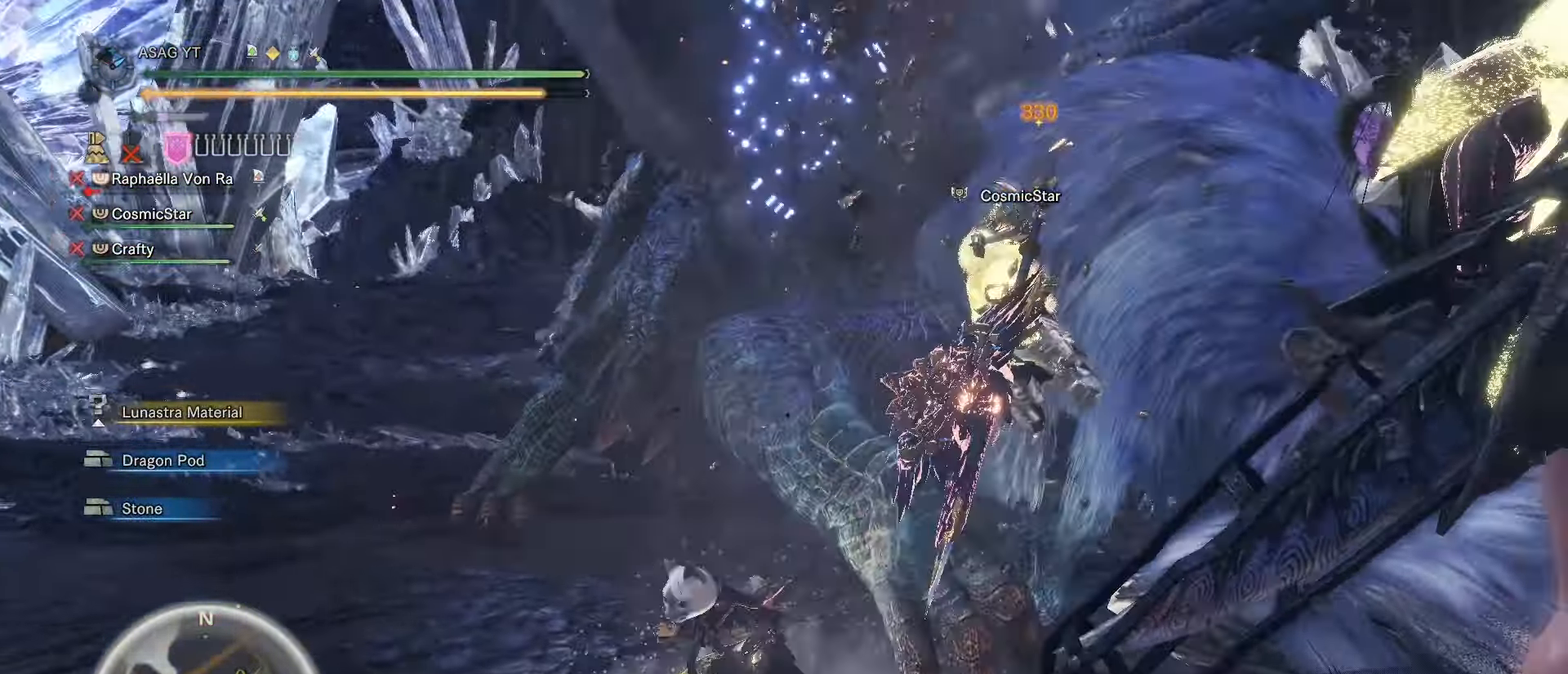
{"keys": ["s"], "mouse": [], "events": [[50, "space", "down"], [150, "space", "up"], [250, "space", "down"], [300, "space", "up"]]}
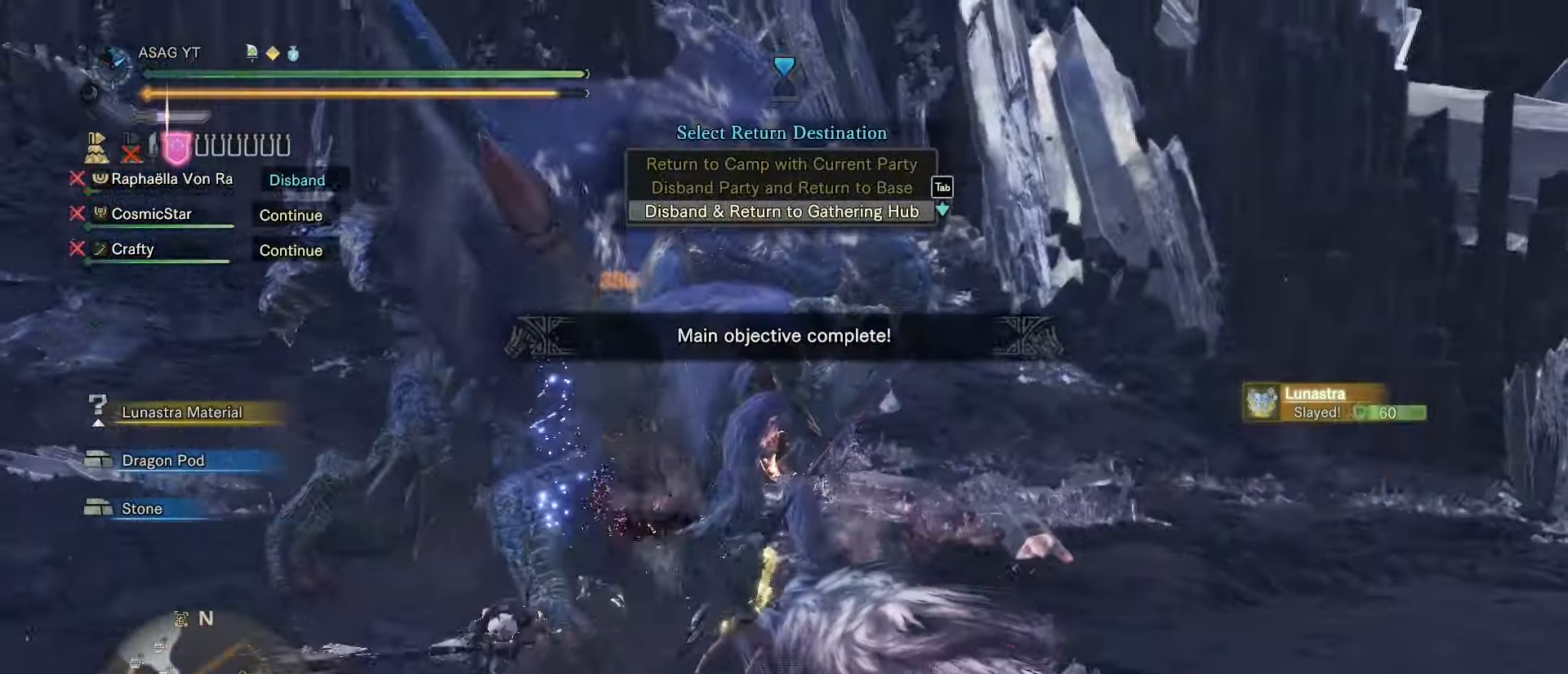
{"keys": [], "mouse": [], "events": [[17, "s", "up"]]}
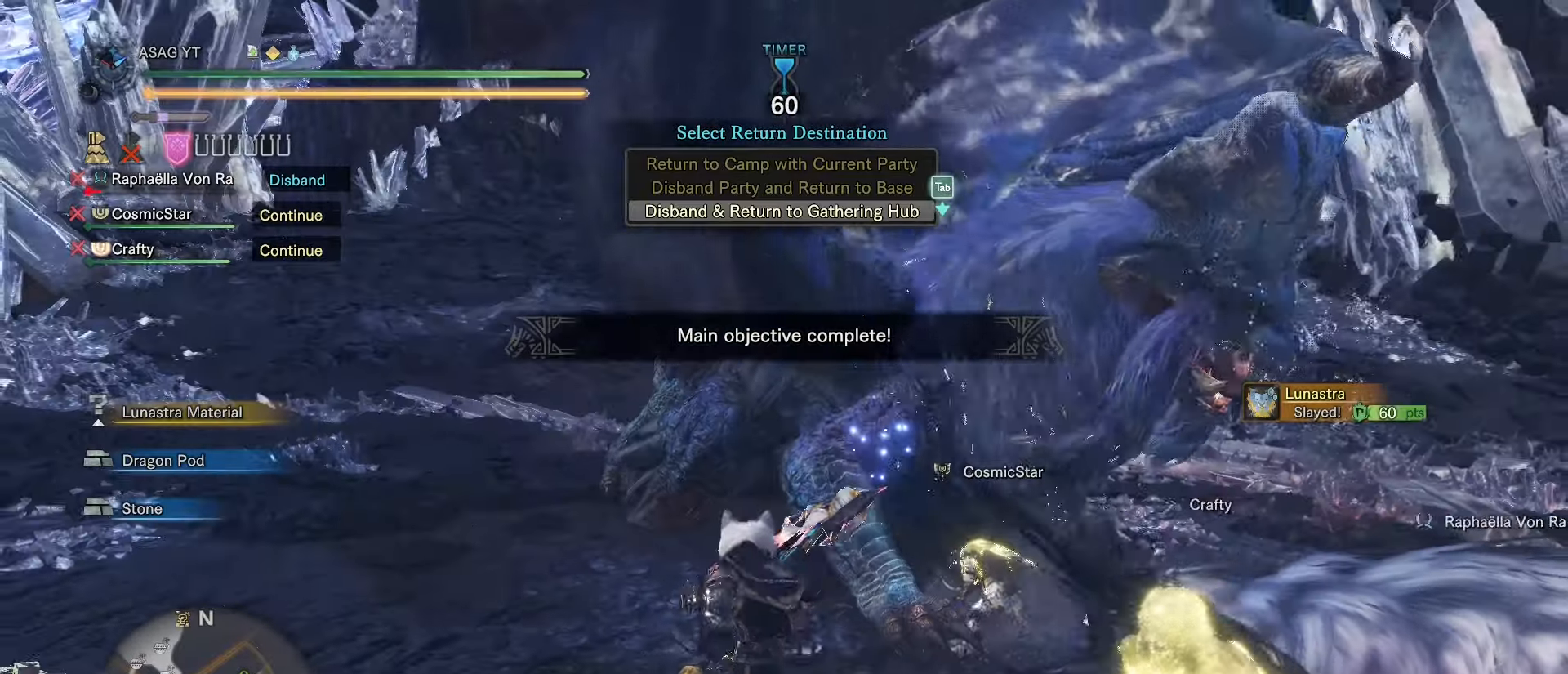
{"keys": ["shift"], "mouse": [], "events": [[317, "shift", "down"]]}
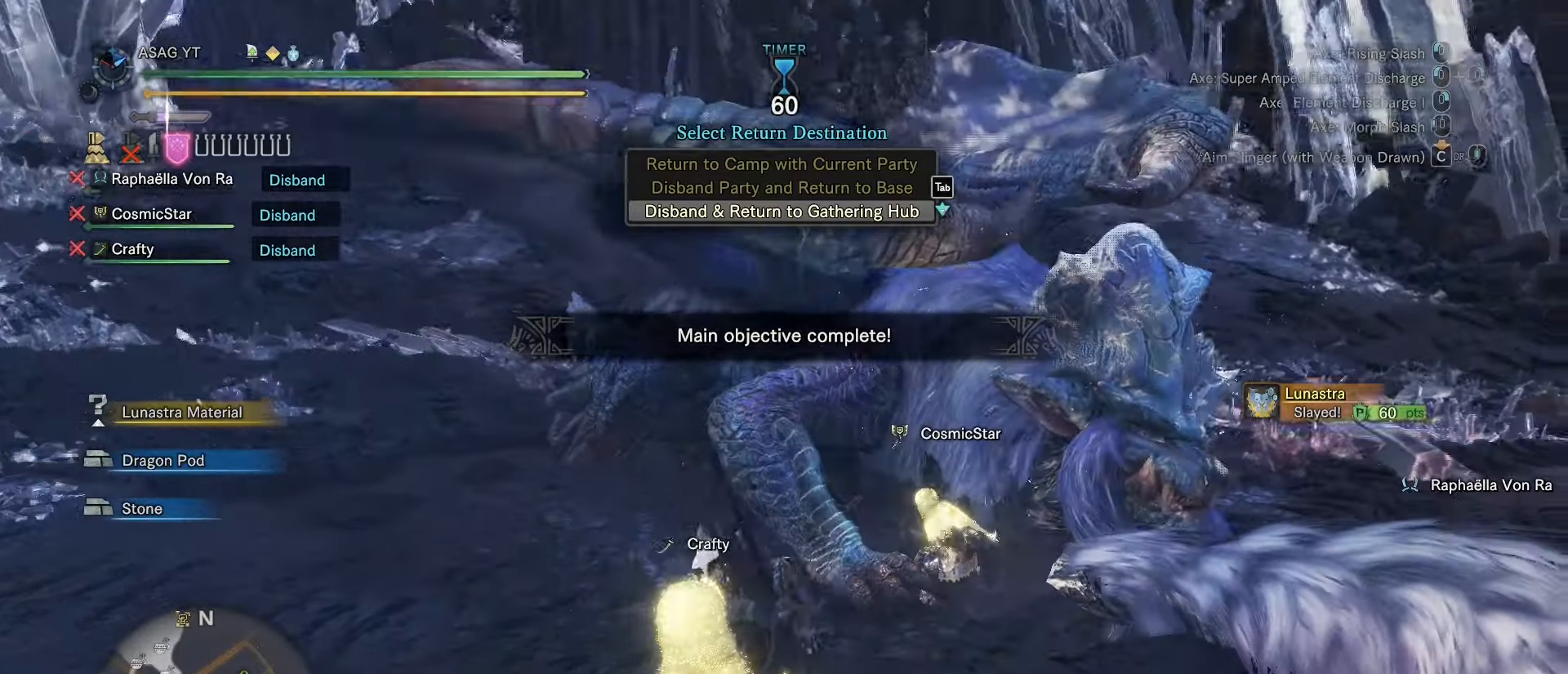
{"keys": ["d"], "mouse": [], "events": [[284, "shift", "up"], [434, "d", "down"]]}
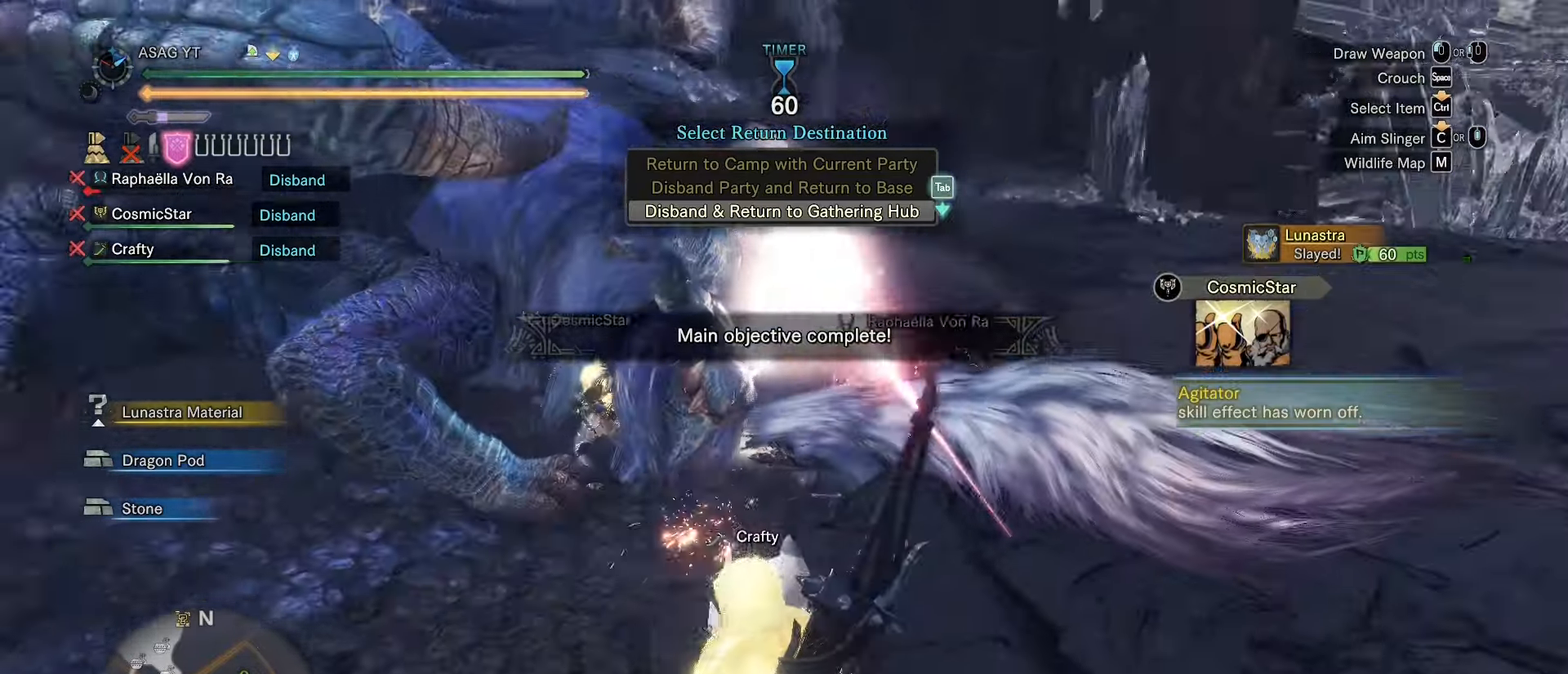
{"keys": ["d", "w"], "mouse": [], "events": [[217, "w", "down"]]}
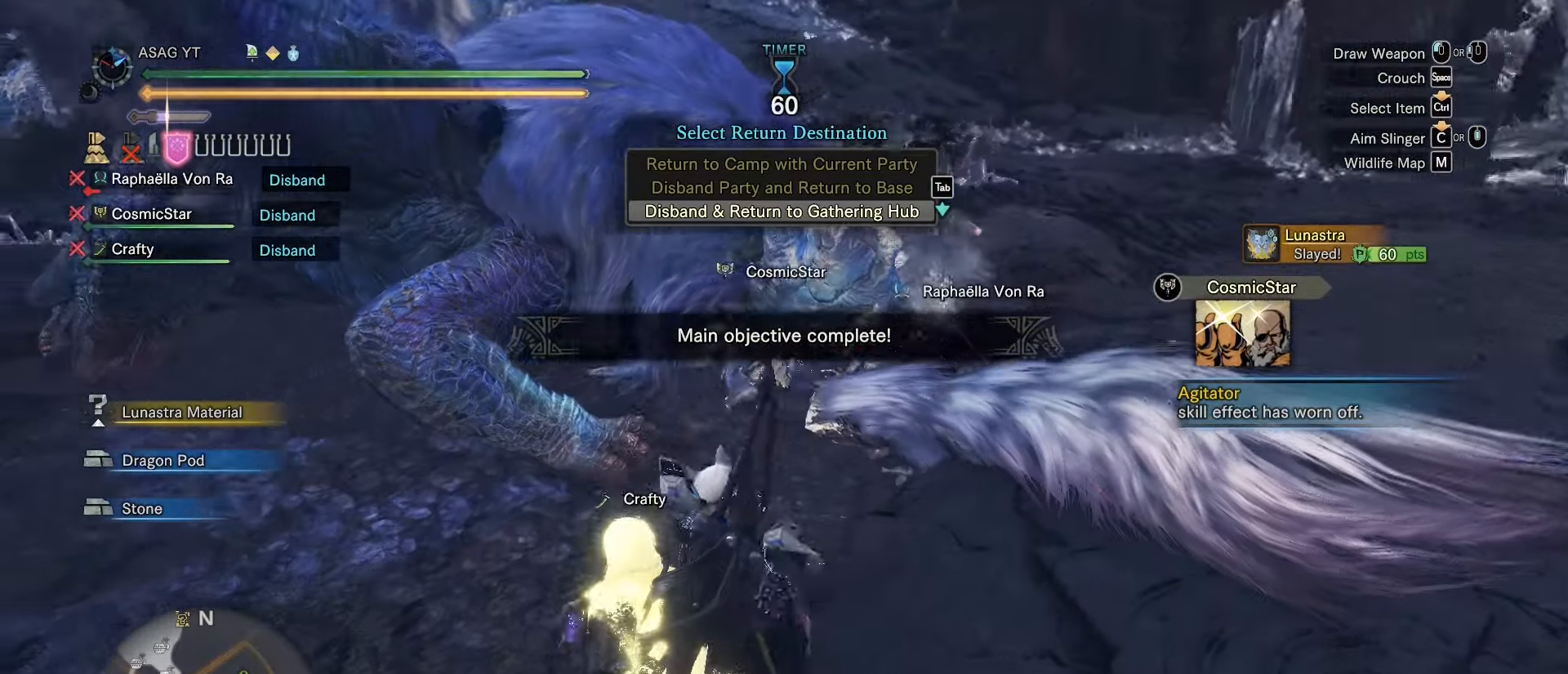
{"keys": ["f"], "mouse": [], "events": [[384, "d", "up"], [384, "f", "down"], [384, "w", "up"]]}
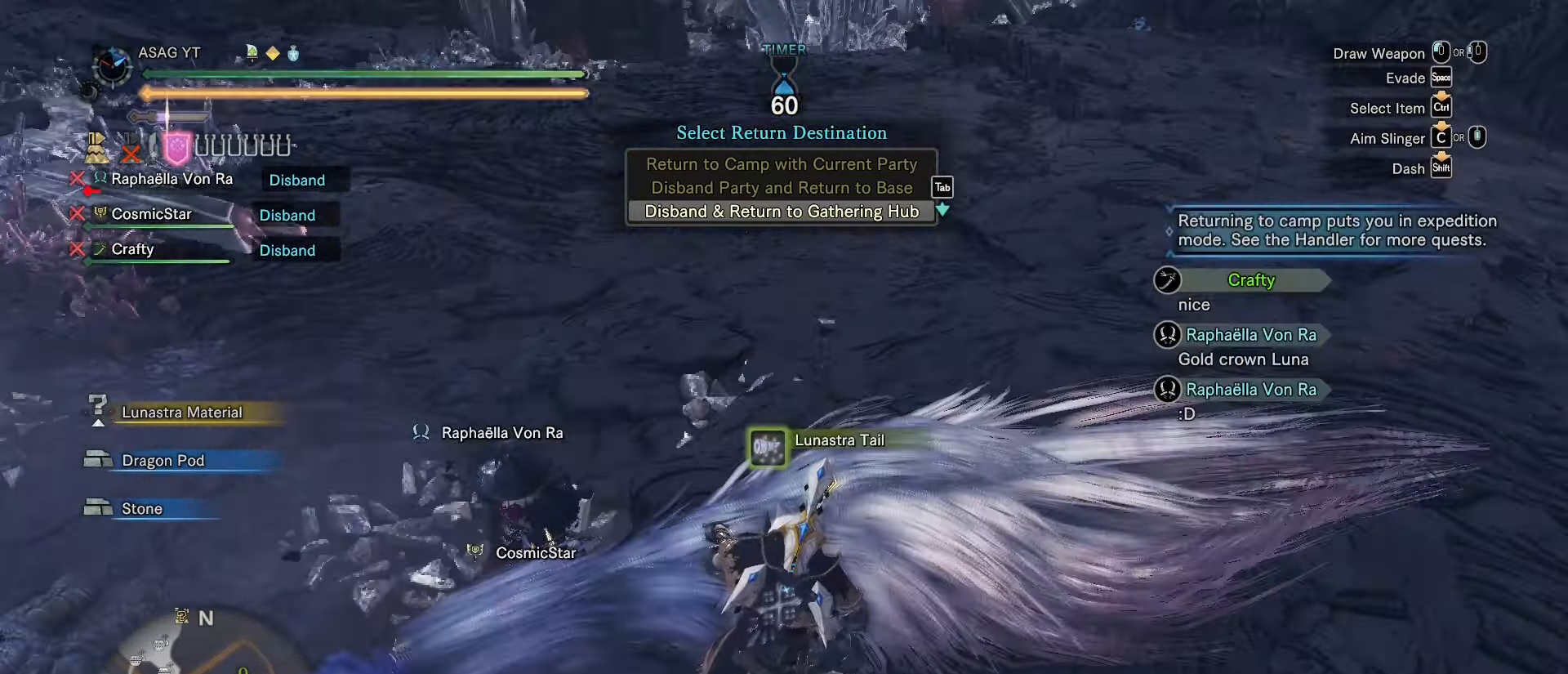
{"keys": ["f"], "mouse": [], "events": []}
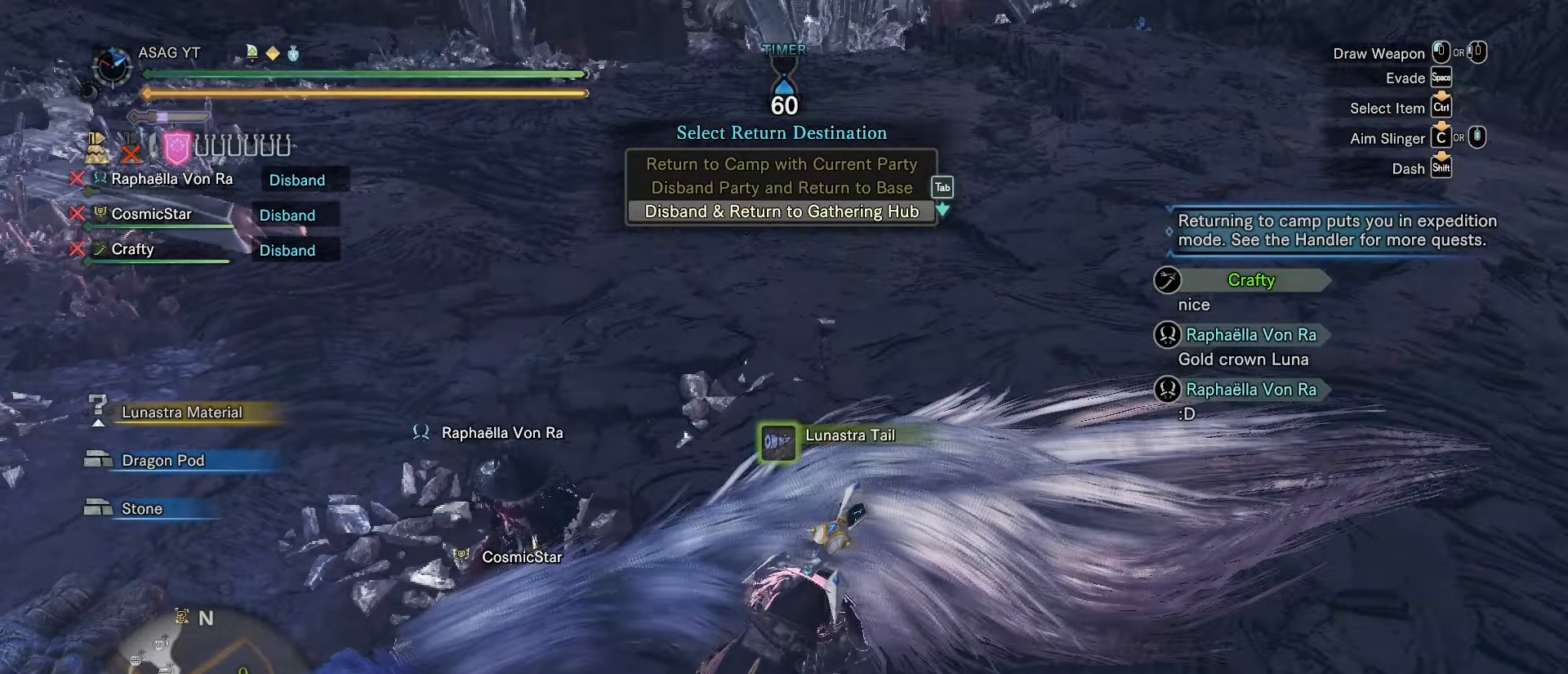
{"keys": ["f"], "mouse": [], "events": []}
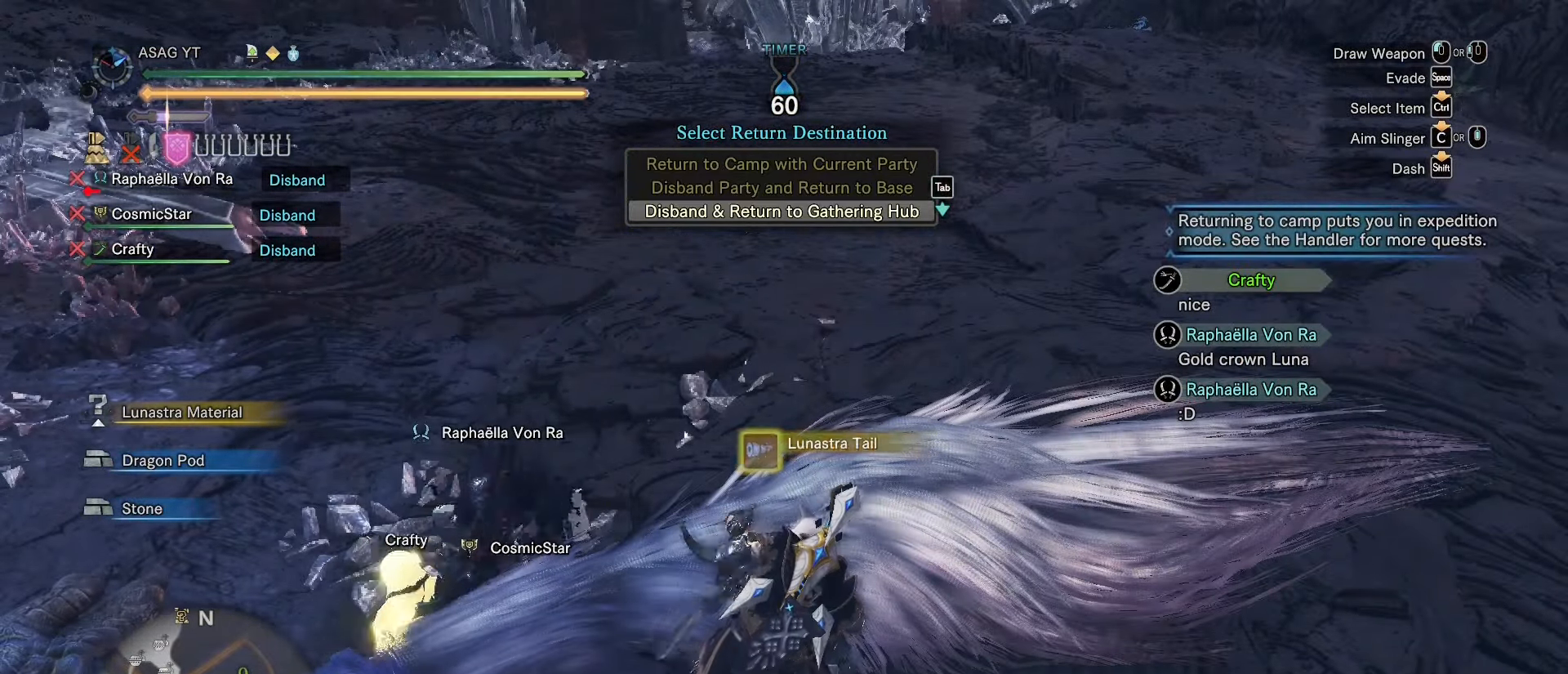
{"keys": ["f"], "mouse": [], "events": []}
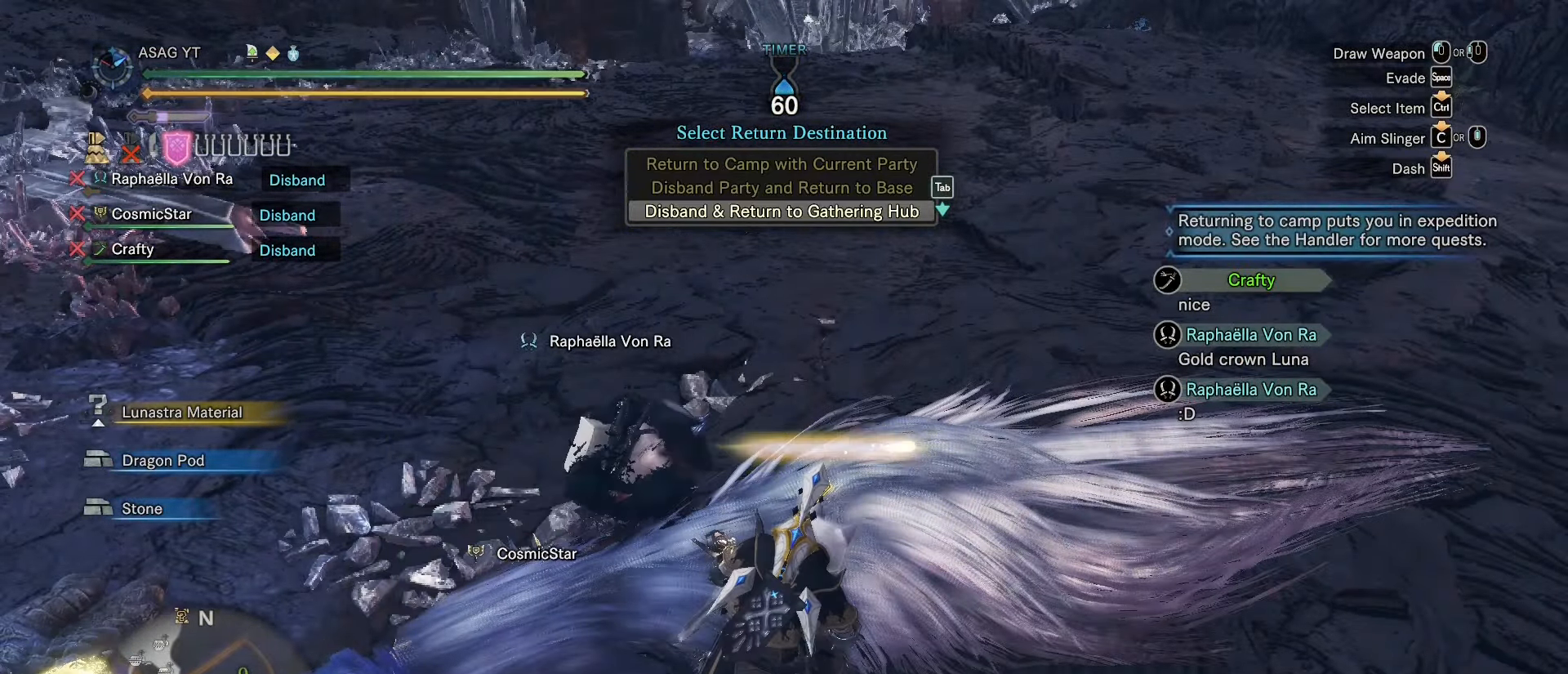
{"keys": ["f"], "mouse": [], "events": []}
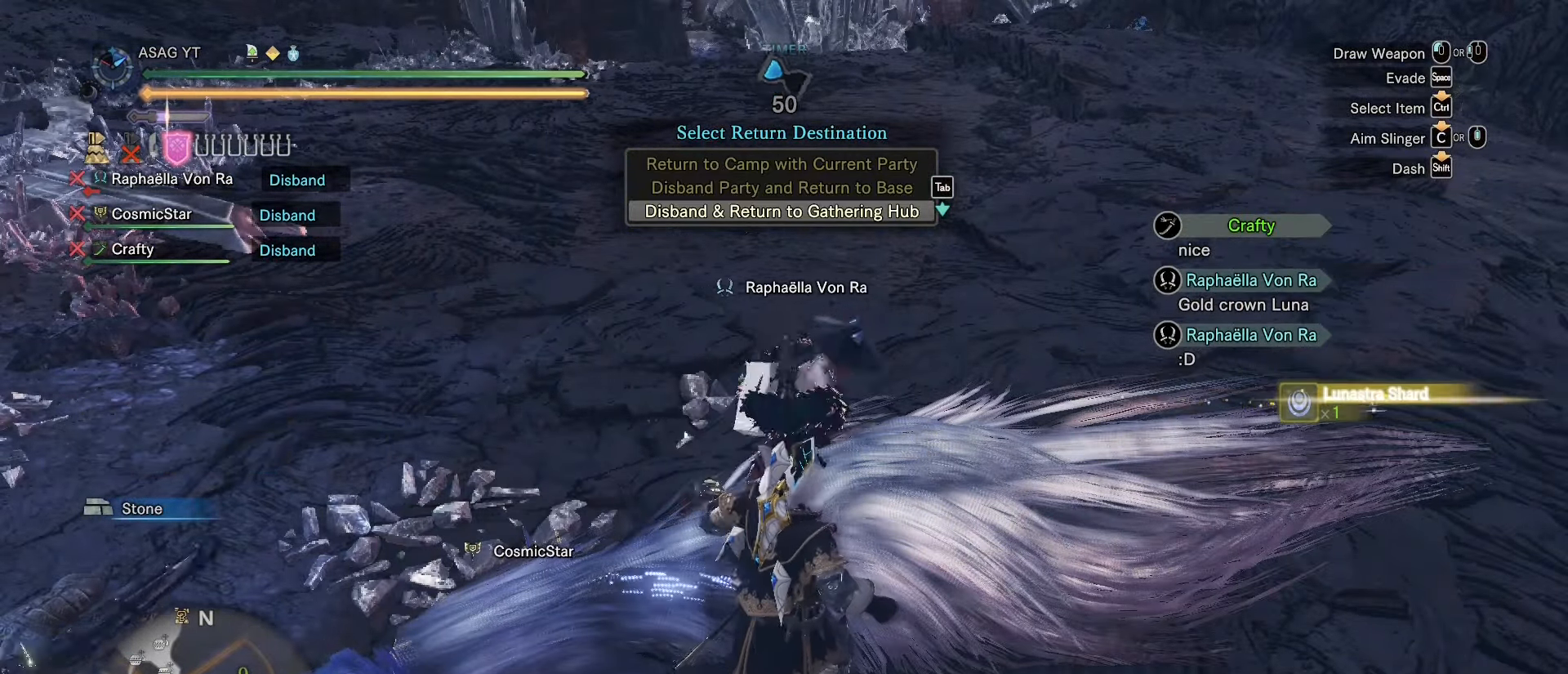
{"keys": ["s"], "mouse": [], "events": [[317, "s", "down"], [400, "f", "up"]]}